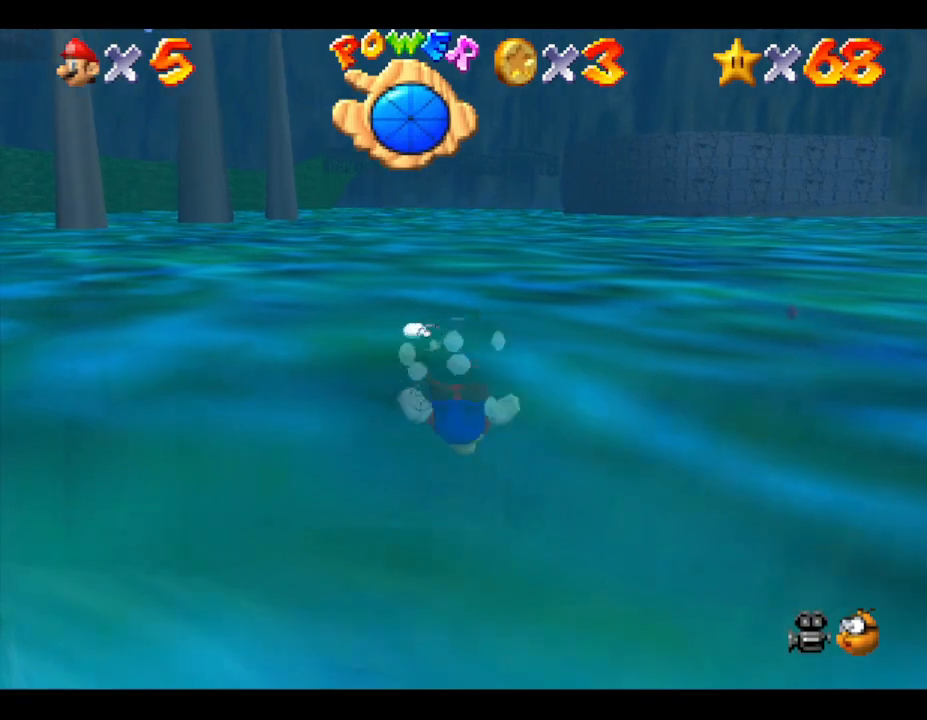
Gameplay with a controller (Nintendo layout); each line is a JSON object with the inputs held at the frame after it. "events" lists button and stick changes between this image and that frame as [ms after this image, input, new state], when the widget could be followed in between. Not read: L3 R3.
{"buttons": ["A"], "left_stick": "up", "events": [[233, "A", "down"]]}
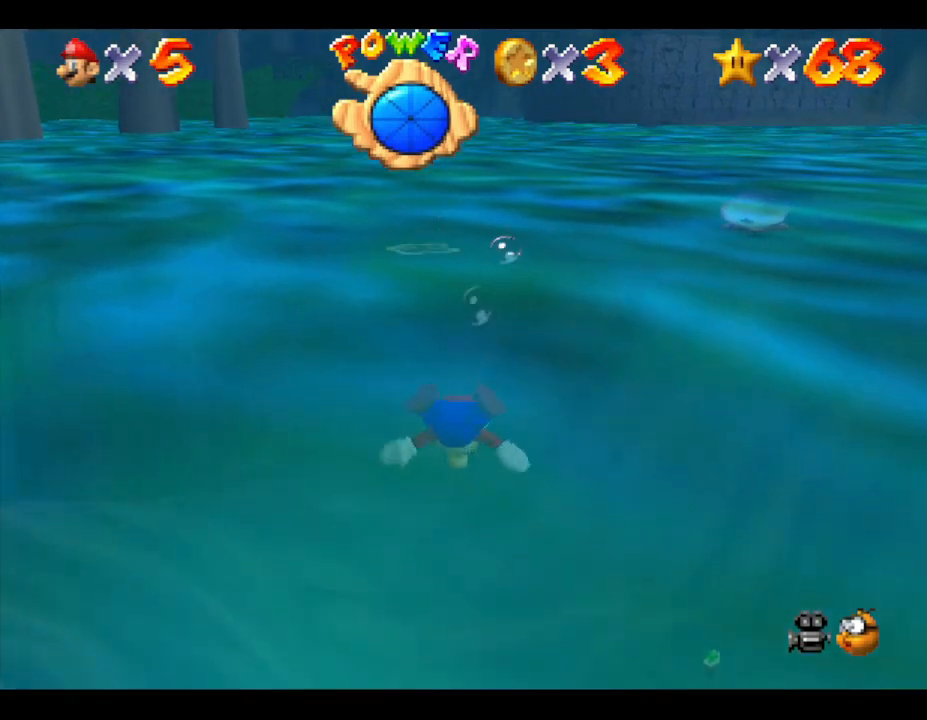
{"buttons": ["A"], "left_stick": "up-right", "events": [[17, "left_stick", "center"], [117, "A", "up"], [417, "A", "down"], [417, "left_stick", "up-right"]]}
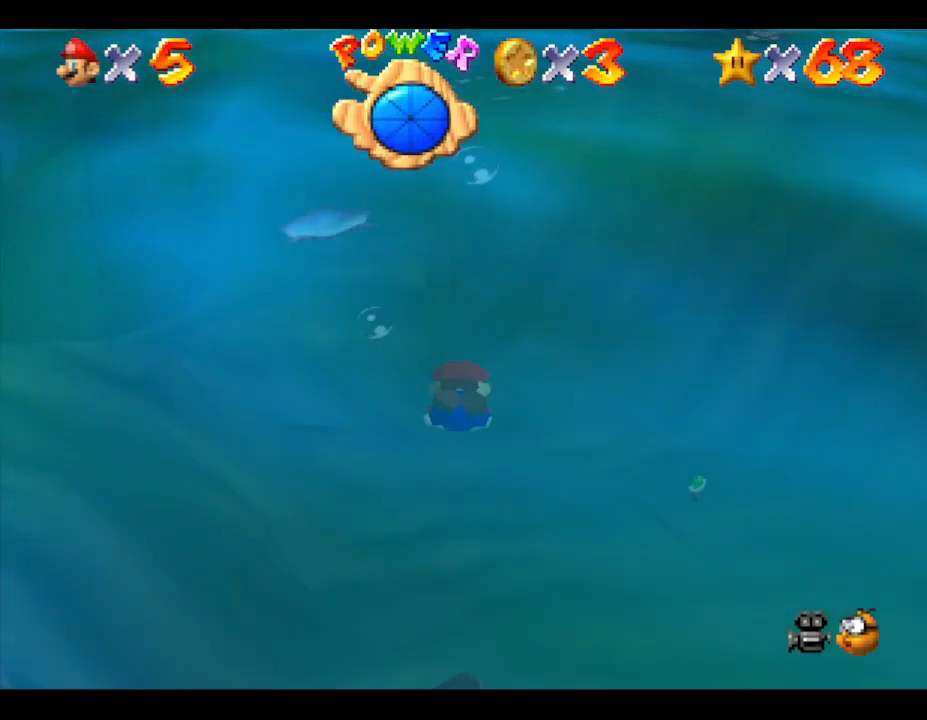
{"buttons": [], "left_stick": "center", "events": [[117, "left_stick", "center"], [333, "A", "up"]]}
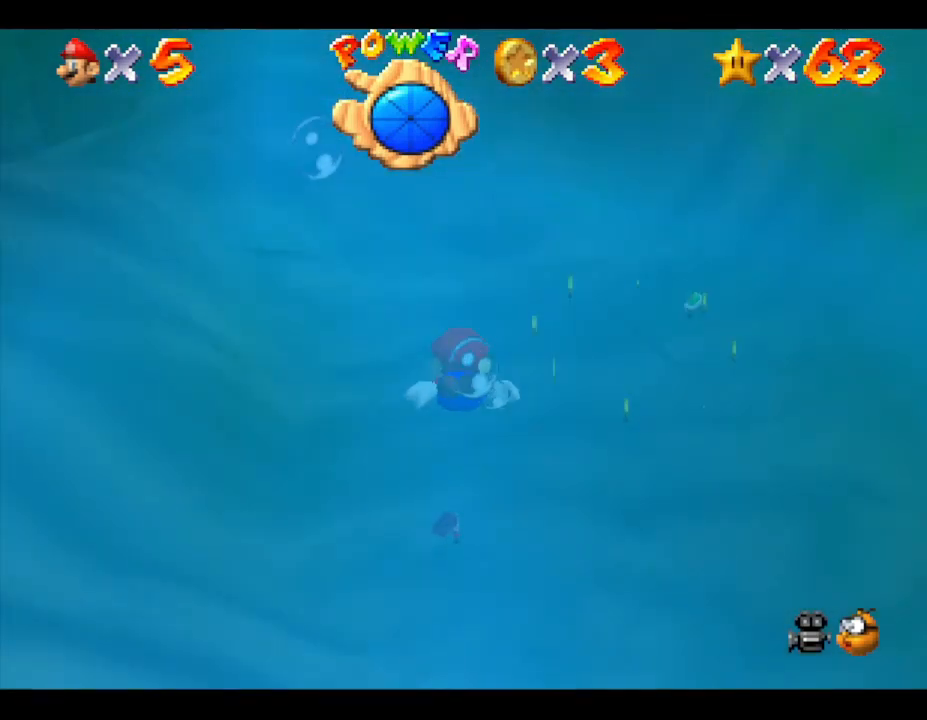
{"buttons": [], "left_stick": "center", "events": [[50, "left_stick", "up-right"], [100, "A", "down"], [400, "A", "up"], [500, "left_stick", "center"]]}
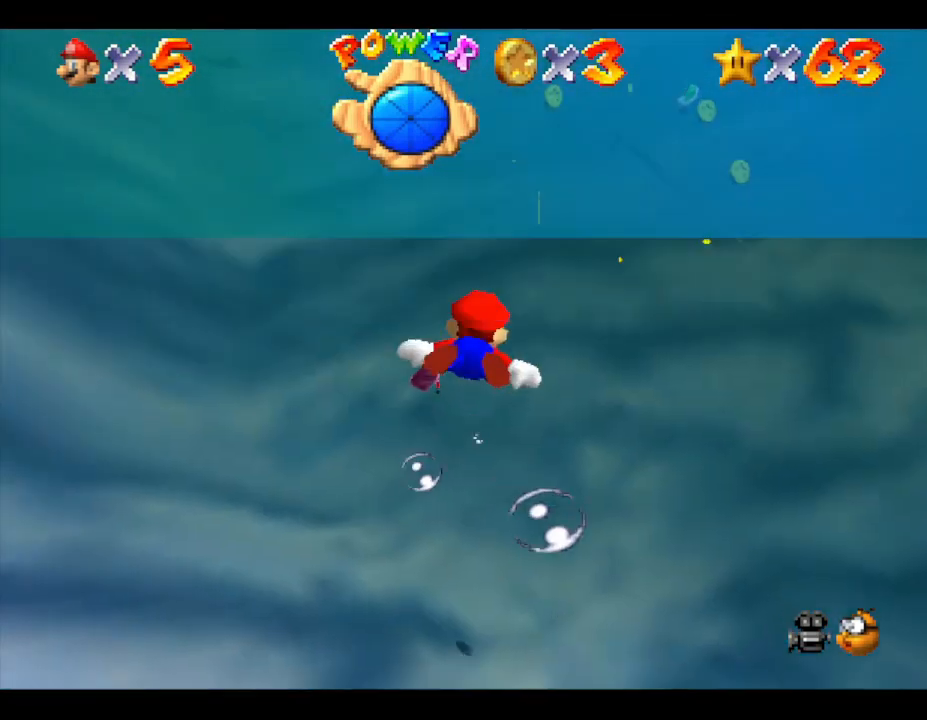
{"buttons": ["A"], "left_stick": "up", "events": [[317, "left_stick", "up-left"], [367, "left_stick", "up"], [433, "A", "down"]]}
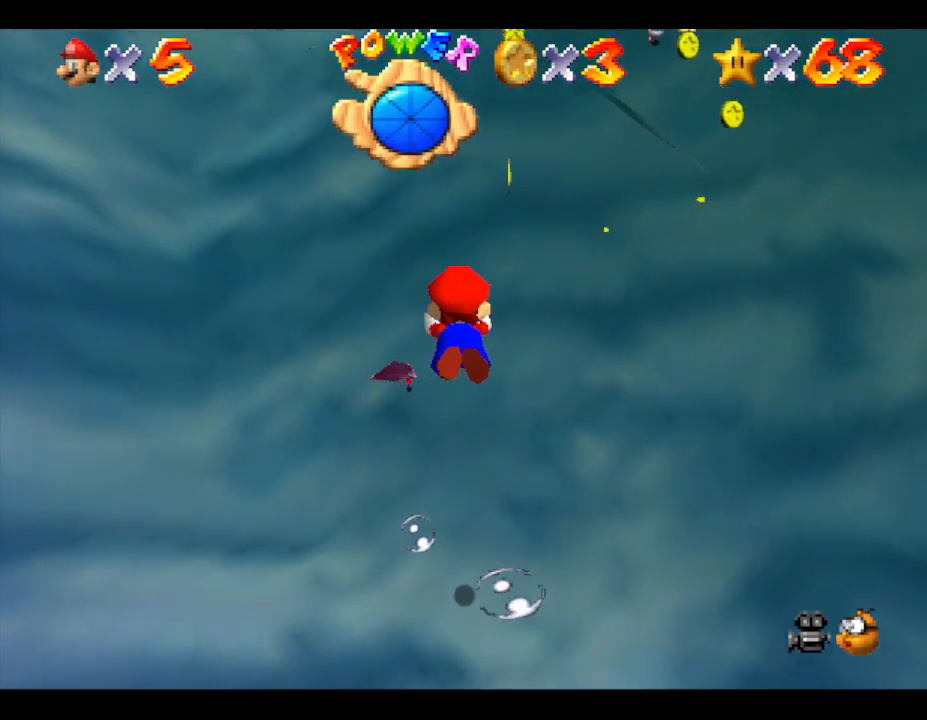
{"buttons": [], "left_stick": "up", "events": [[67, "A", "up"]]}
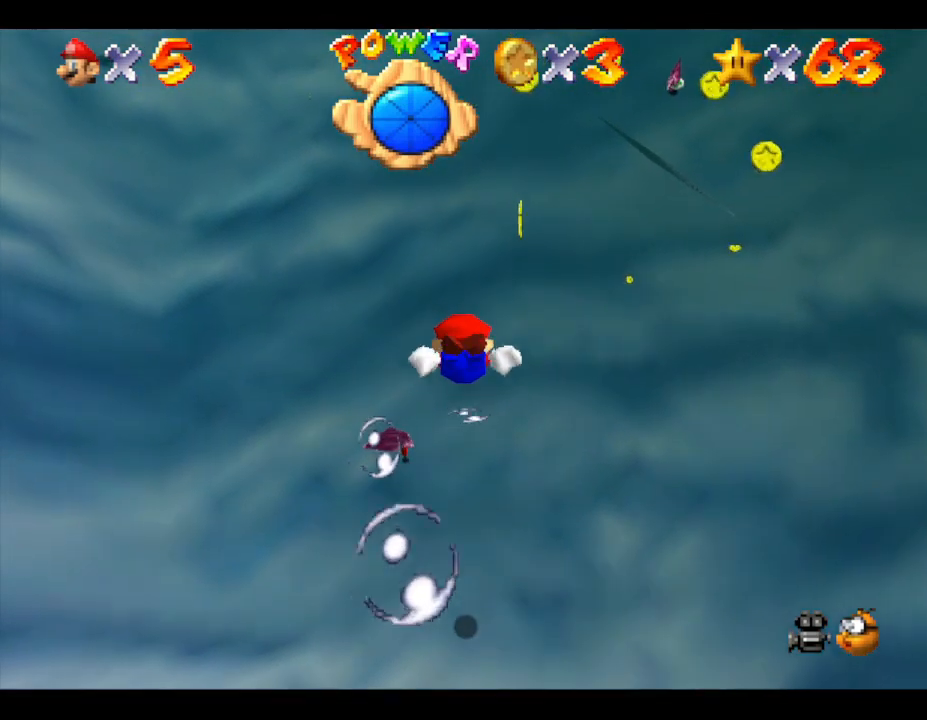
{"buttons": [], "left_stick": "up", "events": [[283, "A", "down"], [500, "A", "up"]]}
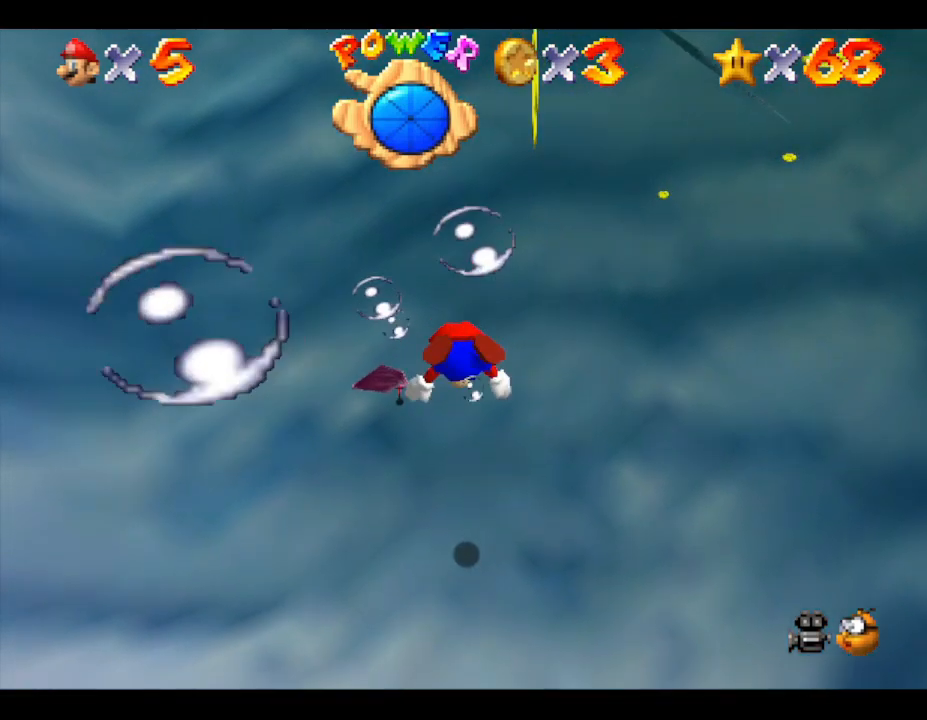
{"buttons": [], "left_stick": "center", "events": [[283, "left_stick", "center"]]}
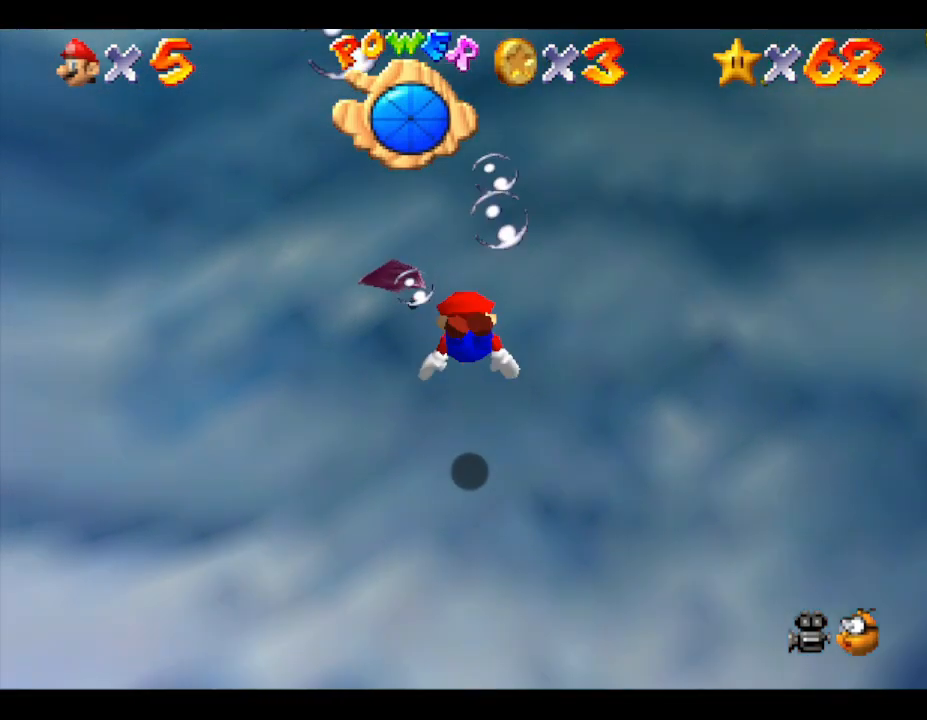
{"buttons": [], "left_stick": "up-left", "events": [[17, "left_stick", "up-left"], [83, "A", "down"], [133, "left_stick", "up"], [300, "A", "up"], [383, "left_stick", "up-left"]]}
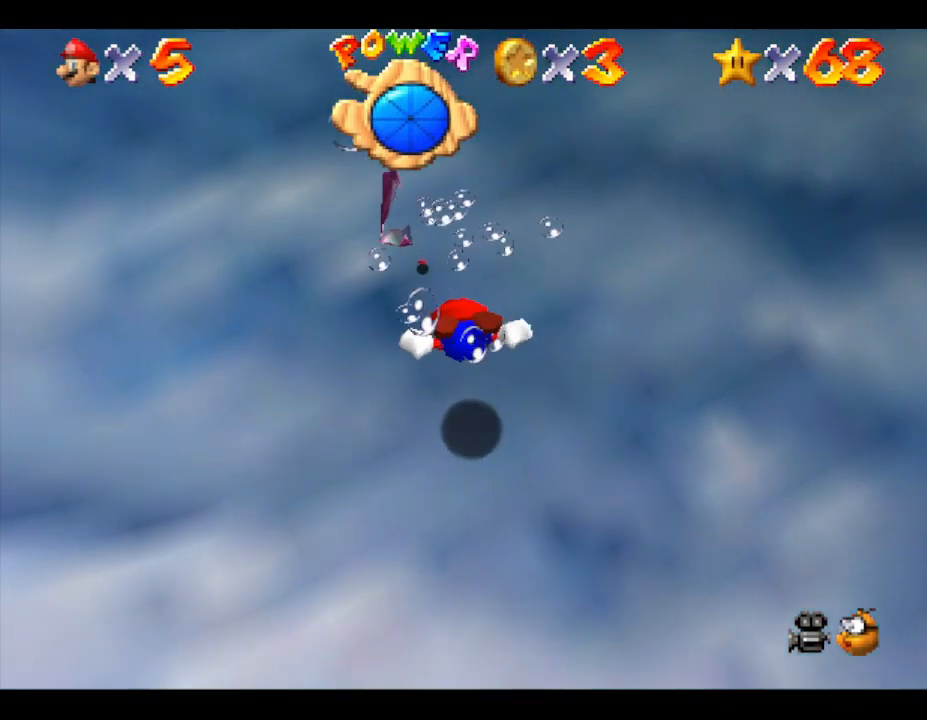
{"buttons": ["A"], "left_stick": "up-right", "events": [[83, "left_stick", "center"], [417, "left_stick", "up-right"], [483, "A", "down"]]}
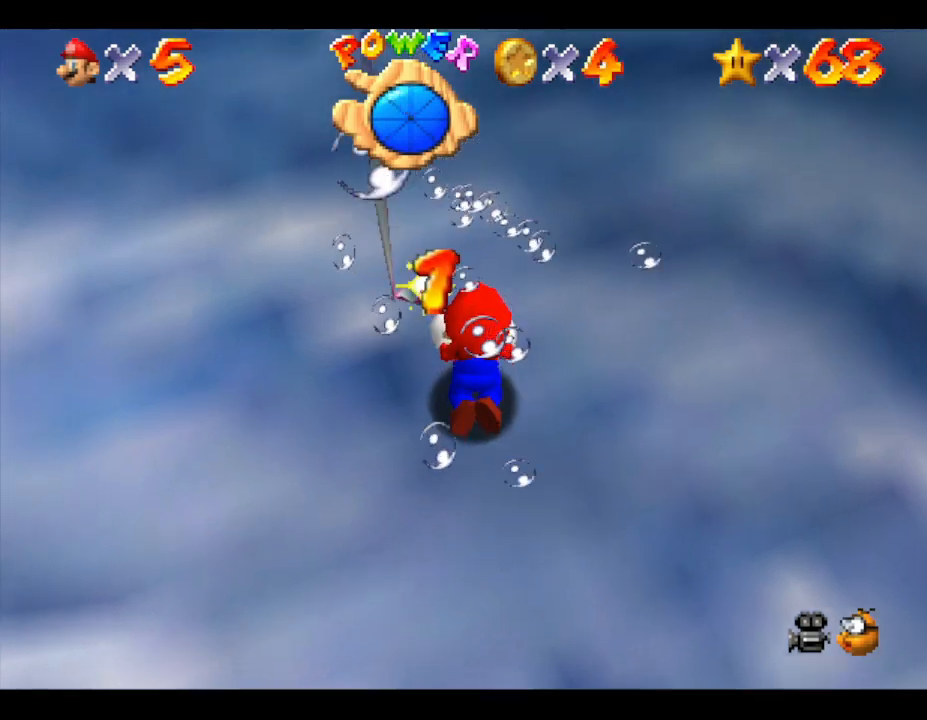
{"buttons": [], "left_stick": "down-right", "events": [[50, "left_stick", "up-left"], [133, "A", "up"], [167, "left_stick", "center"], [267, "left_stick", "down-right"]]}
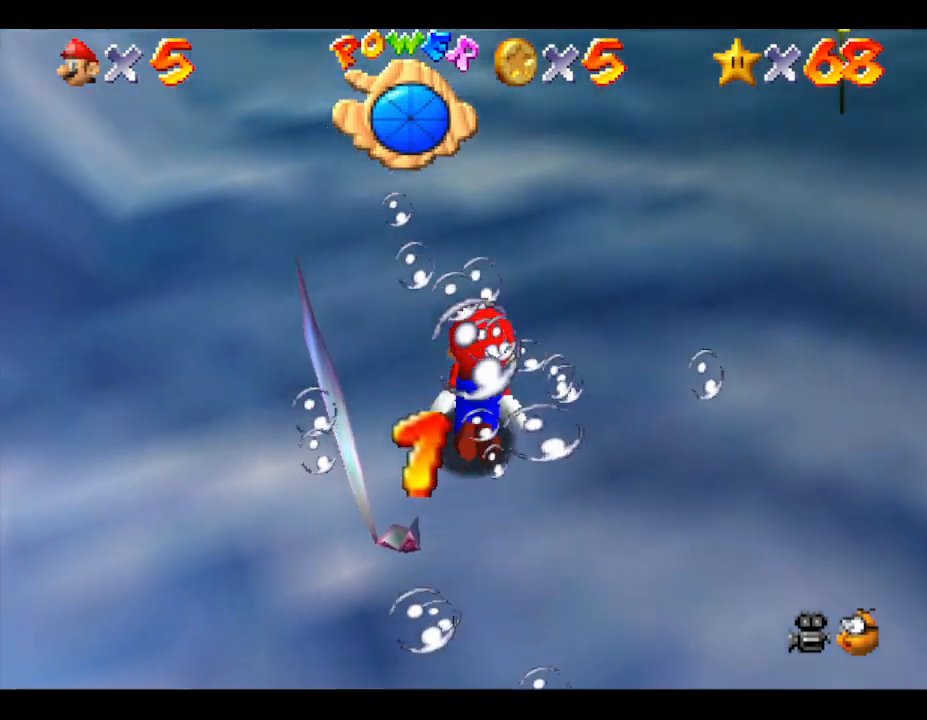
{"buttons": ["A"], "left_stick": "down-right", "events": [[383, "A", "down"]]}
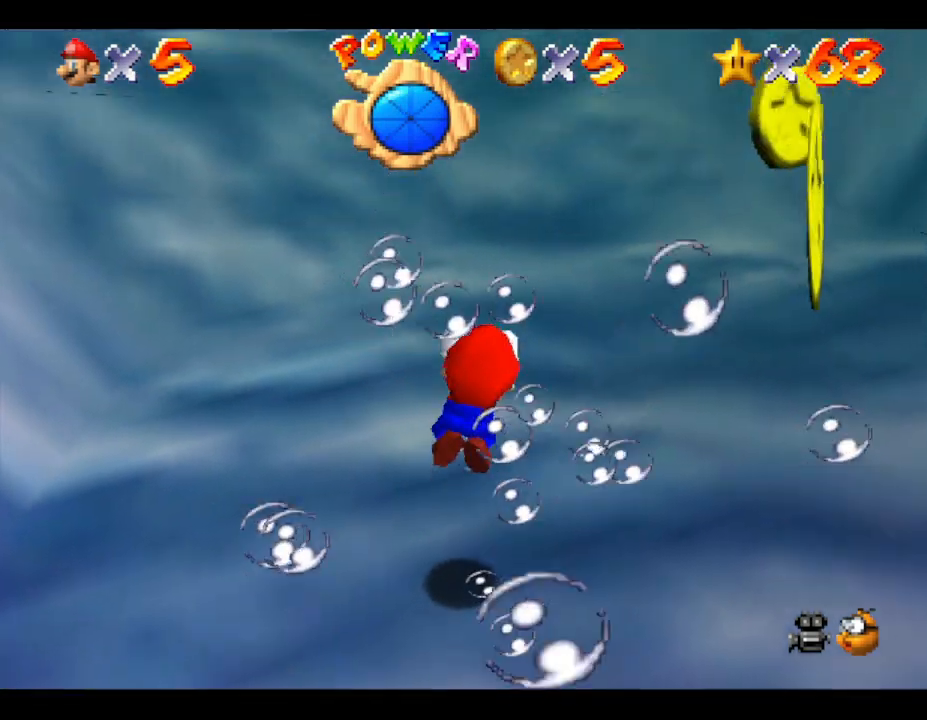
{"buttons": [], "left_stick": "right", "events": [[133, "A", "up"], [383, "left_stick", "right"]]}
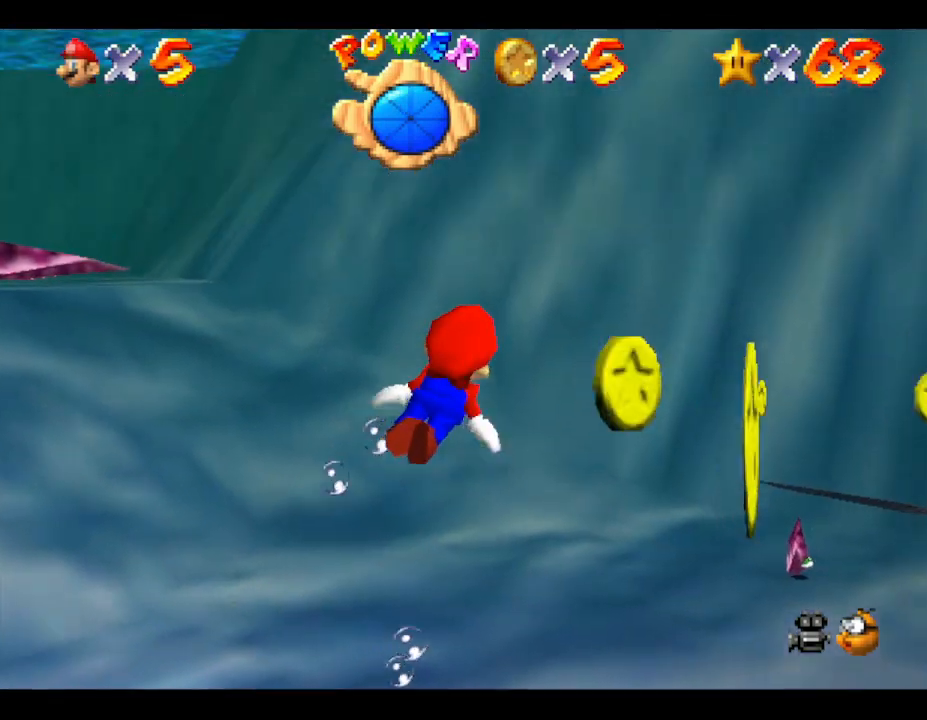
{"buttons": [], "left_stick": "right", "events": []}
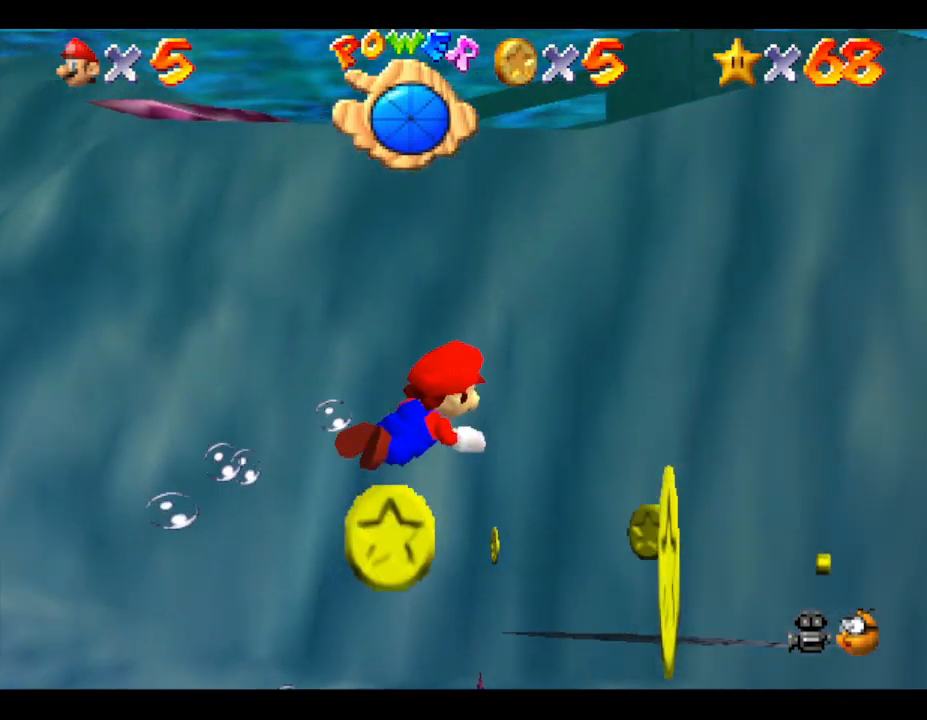
{"buttons": [], "left_stick": "left", "events": [[17, "left_stick", "center"], [133, "left_stick", "left"]]}
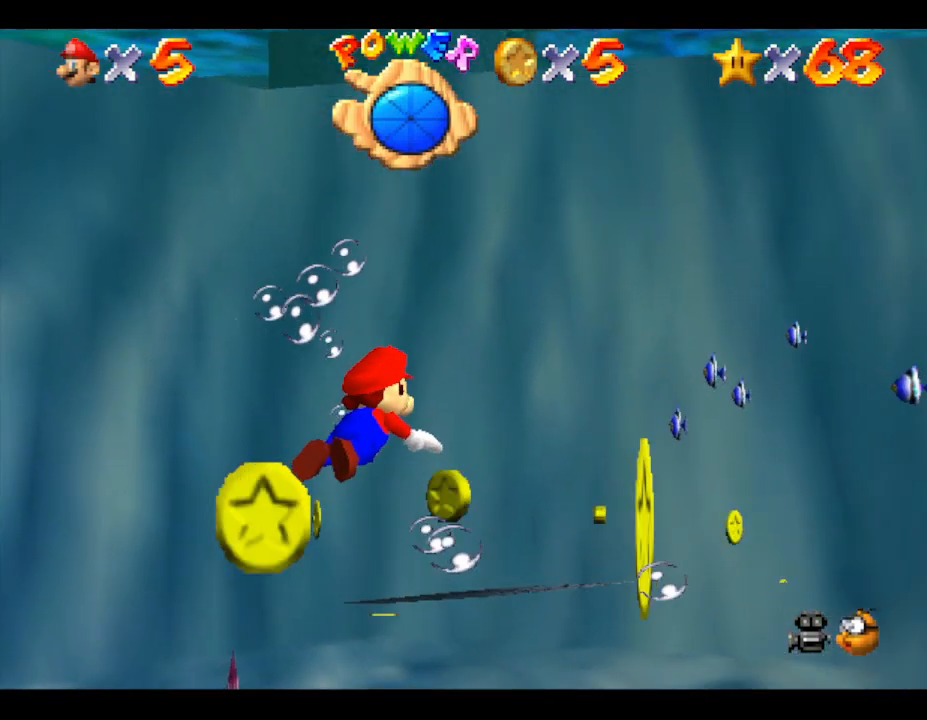
{"buttons": [], "left_stick": "up-left", "events": [[333, "A", "down"], [383, "left_stick", "up-left"], [500, "A", "up"]]}
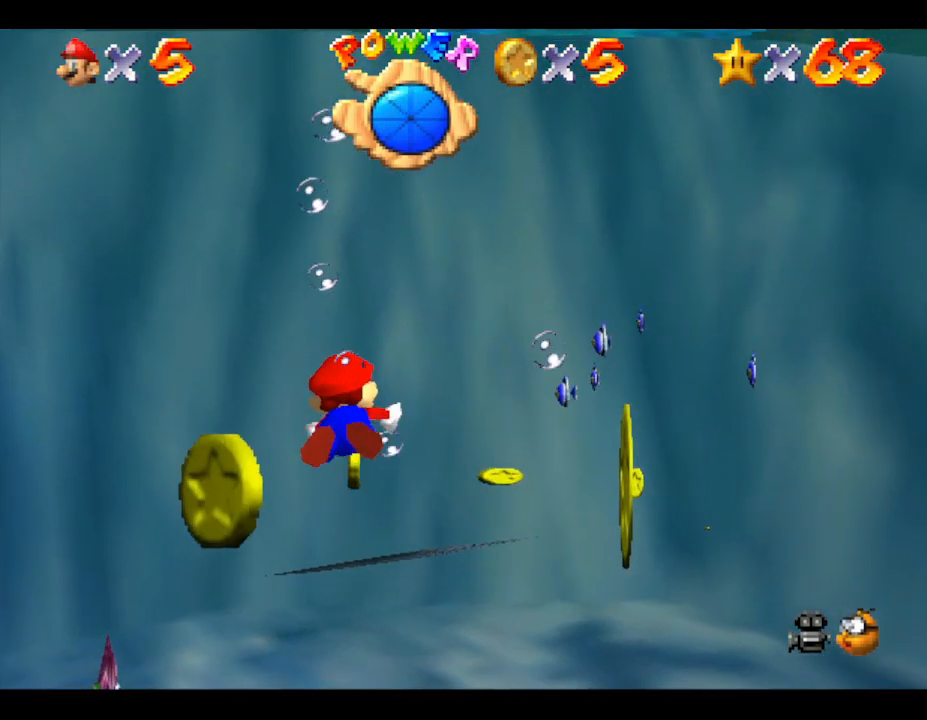
{"buttons": [], "left_stick": "left", "events": [[83, "left_stick", "left"]]}
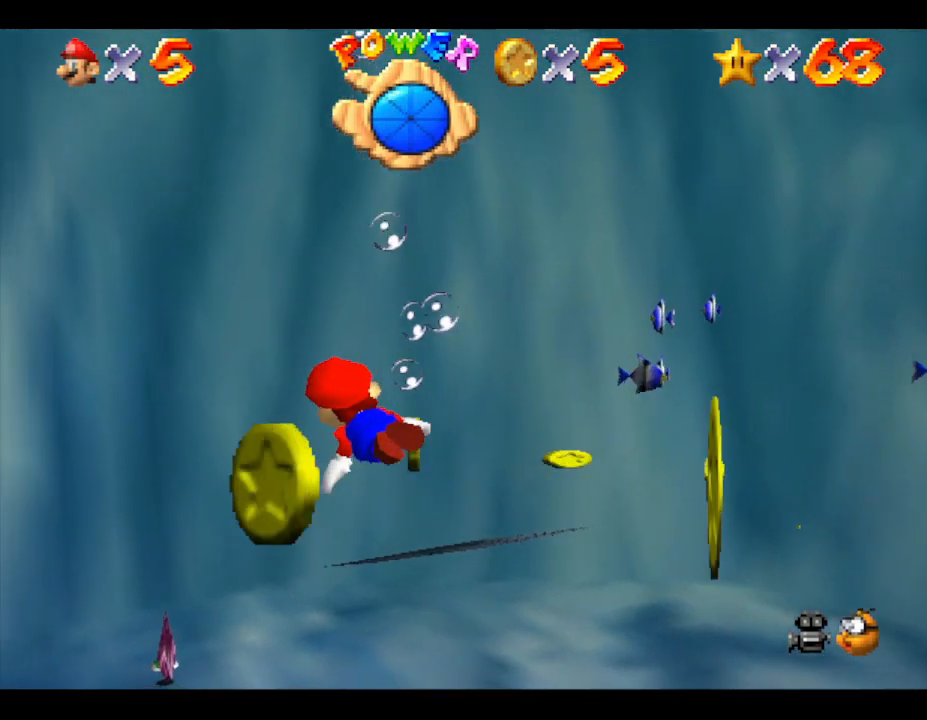
{"buttons": ["A"], "left_stick": "up-right", "events": [[83, "left_stick", "center"], [250, "left_stick", "up-right"], [400, "A", "down"]]}
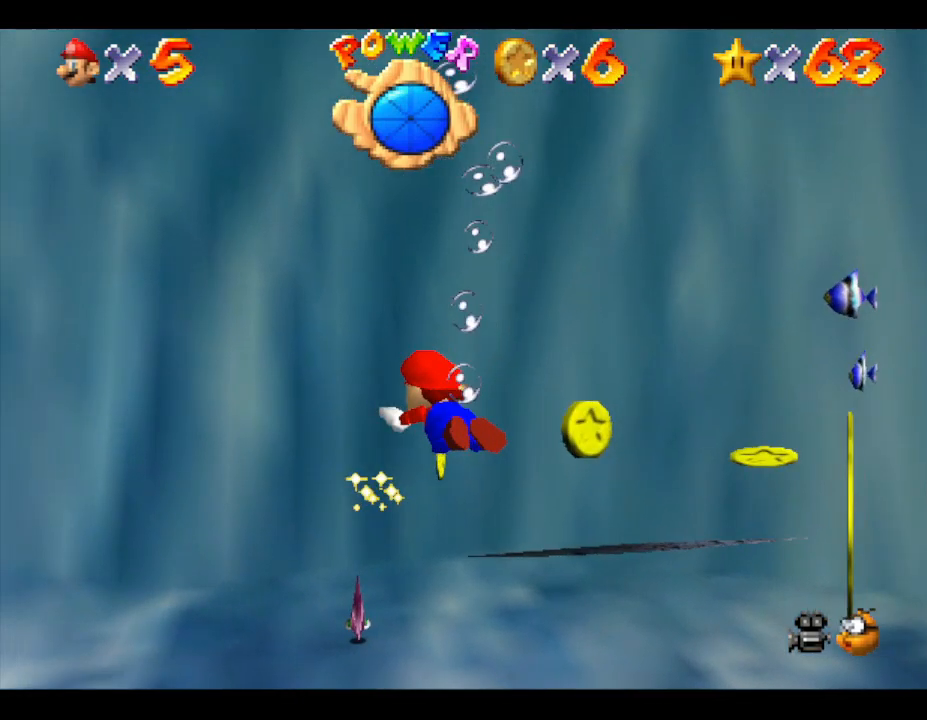
{"buttons": [], "left_stick": "right", "events": [[50, "A", "up"], [100, "left_stick", "right"]]}
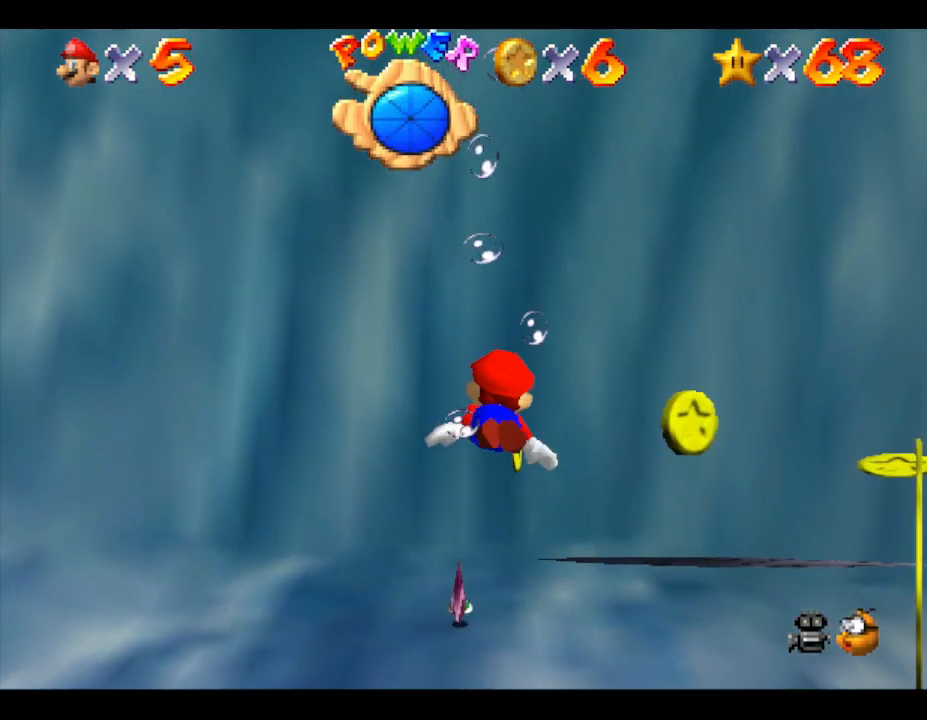
{"buttons": [], "left_stick": "right", "events": [[233, "A", "down"], [350, "A", "up"]]}
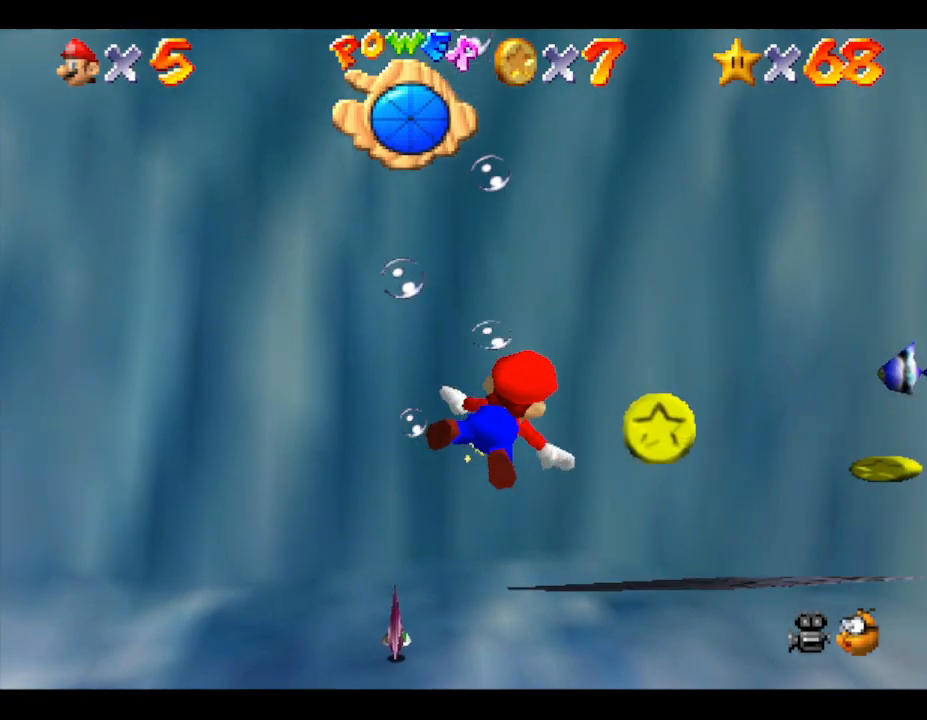
{"buttons": [], "left_stick": "right", "events": []}
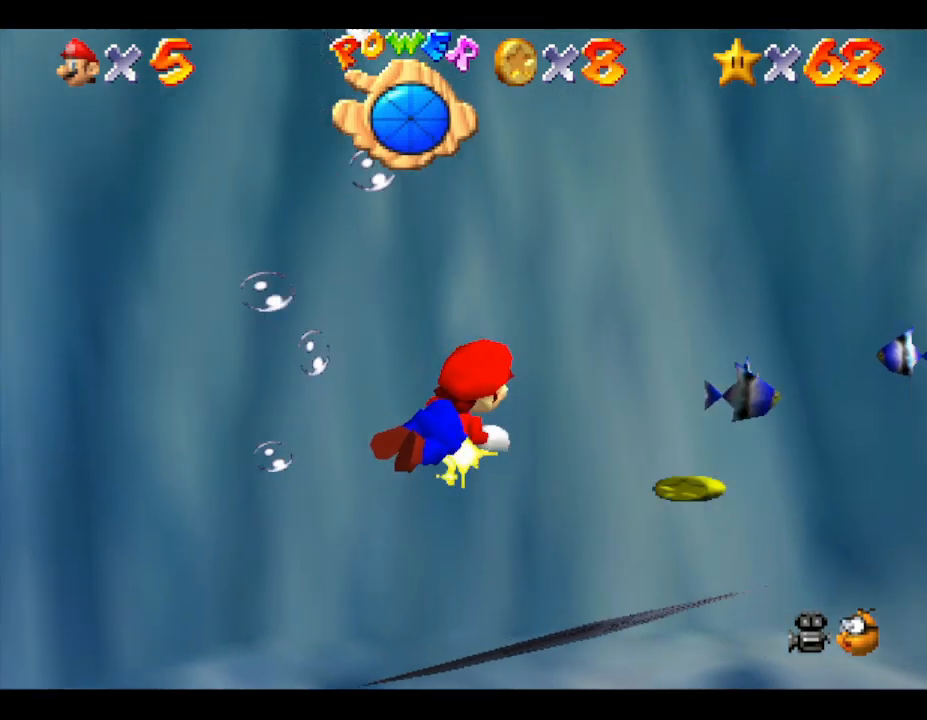
{"buttons": [], "left_stick": "right", "events": [[167, "A", "down"], [300, "A", "up"]]}
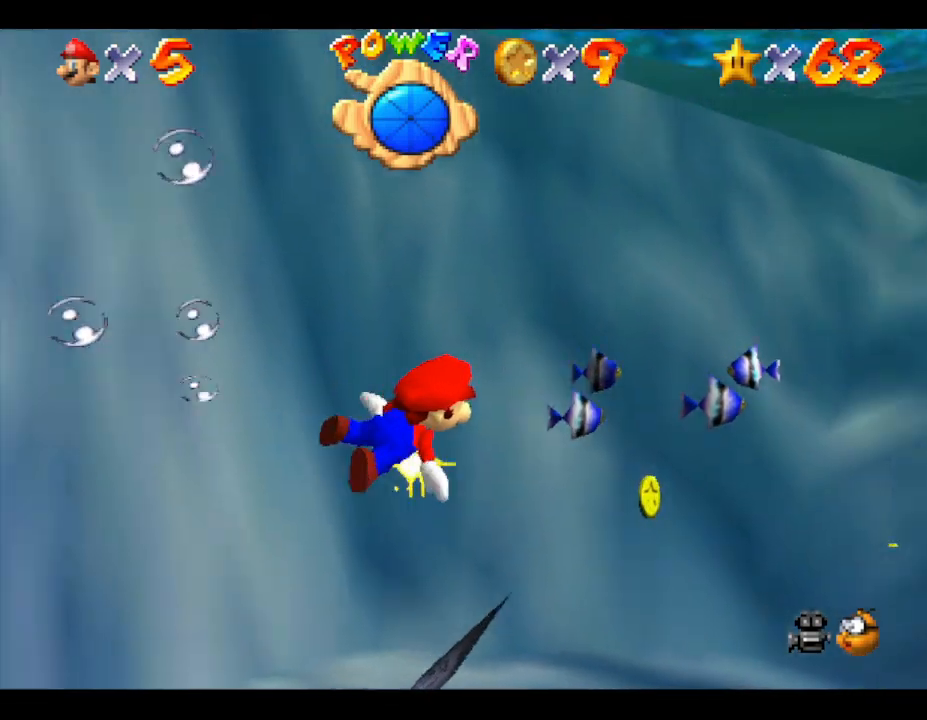
{"buttons": [], "left_stick": "left", "events": [[67, "left_stick", "center"], [333, "left_stick", "left"]]}
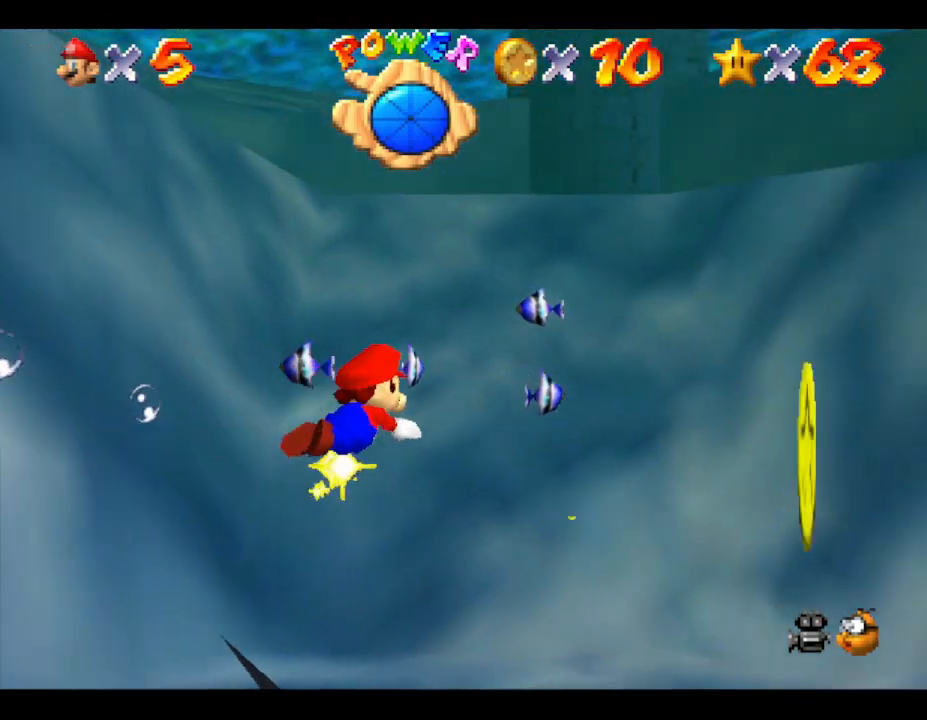
{"buttons": [], "left_stick": "right", "events": [[117, "left_stick", "center"], [183, "left_stick", "right"]]}
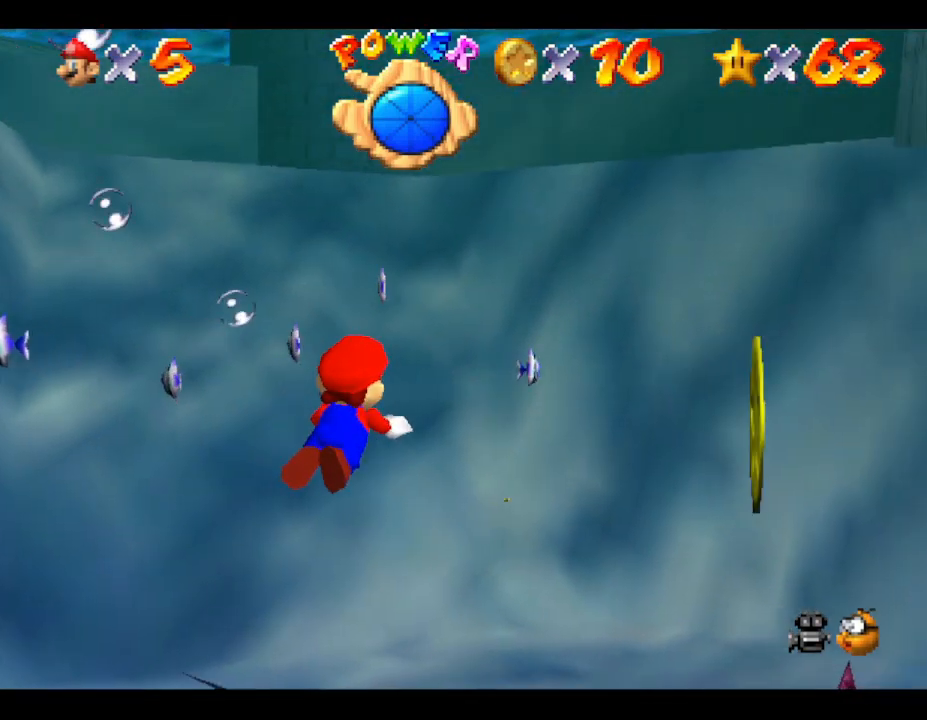
{"buttons": [], "left_stick": "right", "events": [[233, "A", "down"], [350, "A", "up"]]}
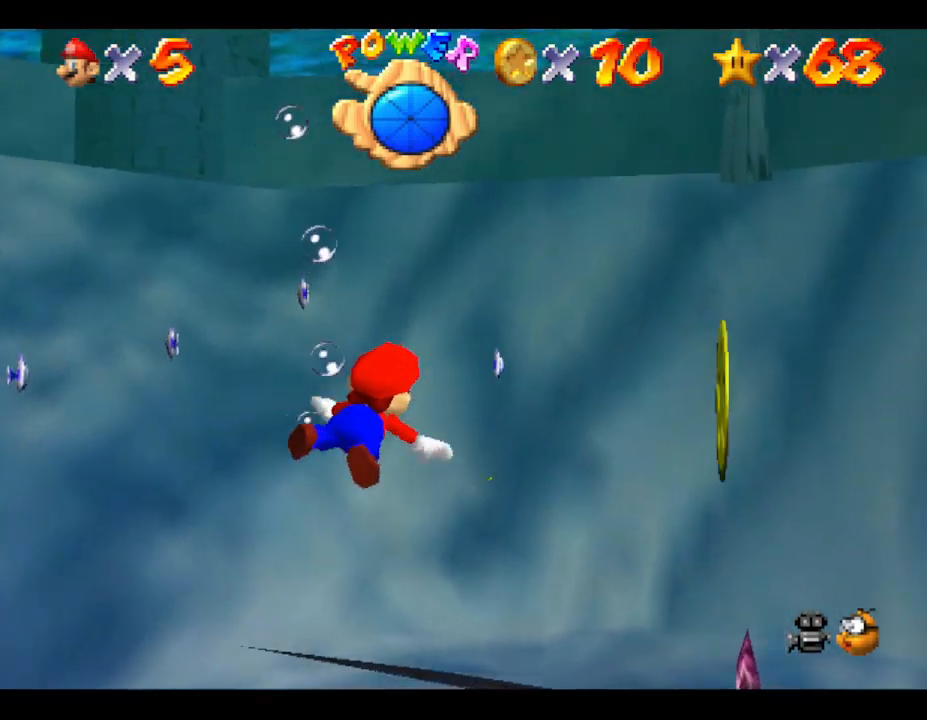
{"buttons": [], "left_stick": "right", "events": []}
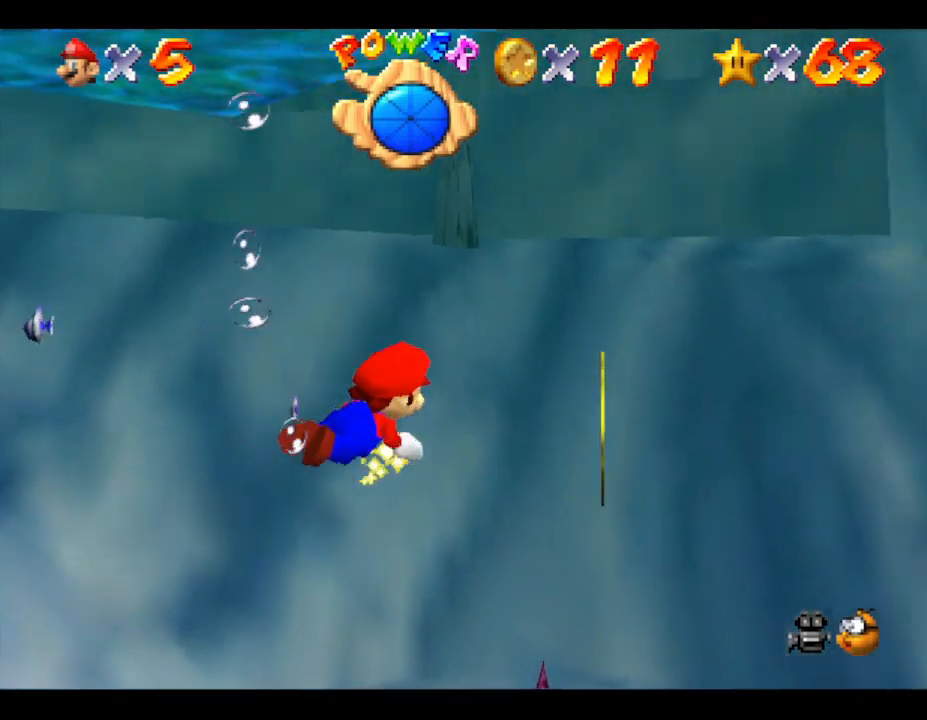
{"buttons": [], "left_stick": "right", "events": [[67, "left_stick", "center"], [150, "left_stick", "right"], [350, "A", "down"], [500, "A", "up"]]}